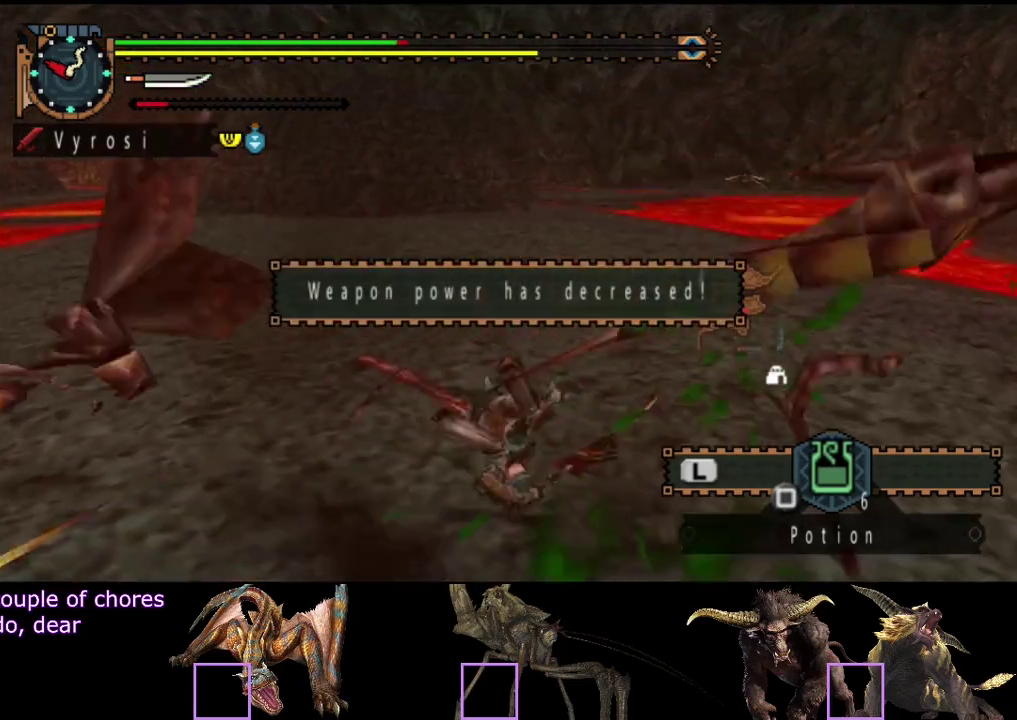
Gameplay with a controller (PlayStation layout); each line is a JSON object with the inputs held at the frame after it. "events" lists button and stick changes between this image and that frame as [ms after this image, input, new state], when the widget could be followed in between. Not read: L3 R3 SQUARE.
{"buttons": [], "left_stick": "up", "right_stick": "center", "events": [[17, "right_stick", "left"], [150, "right_stick", "center"], [483, "left_stick", "up"]]}
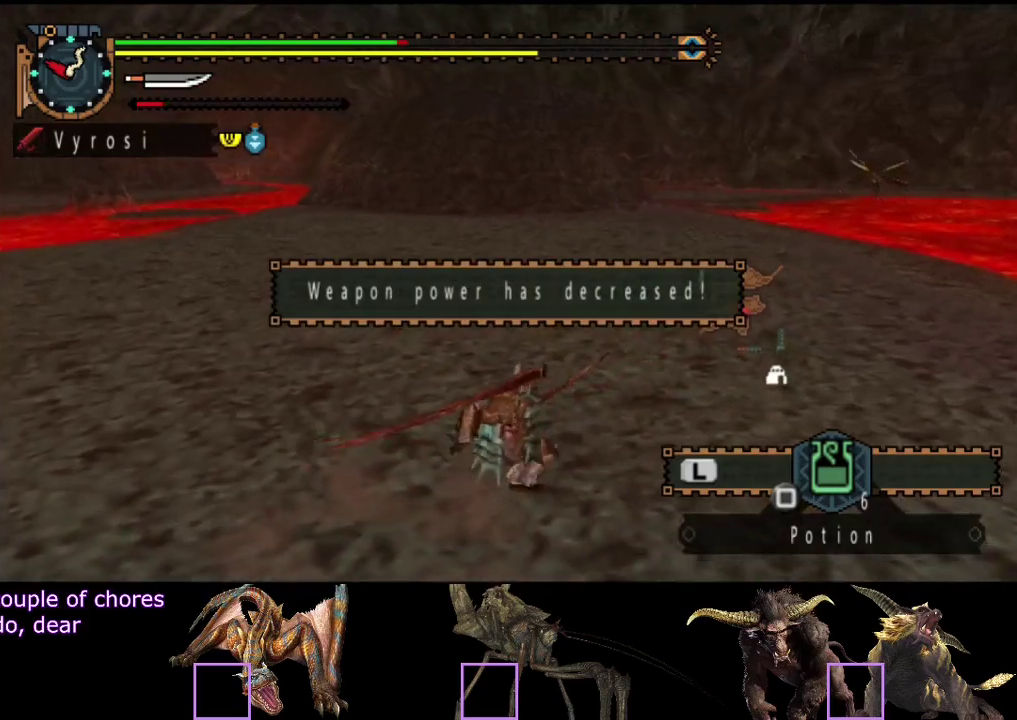
{"buttons": [], "left_stick": "center", "right_stick": "center", "events": [[300, "left_stick", "up-left"], [350, "left_stick", "center"]]}
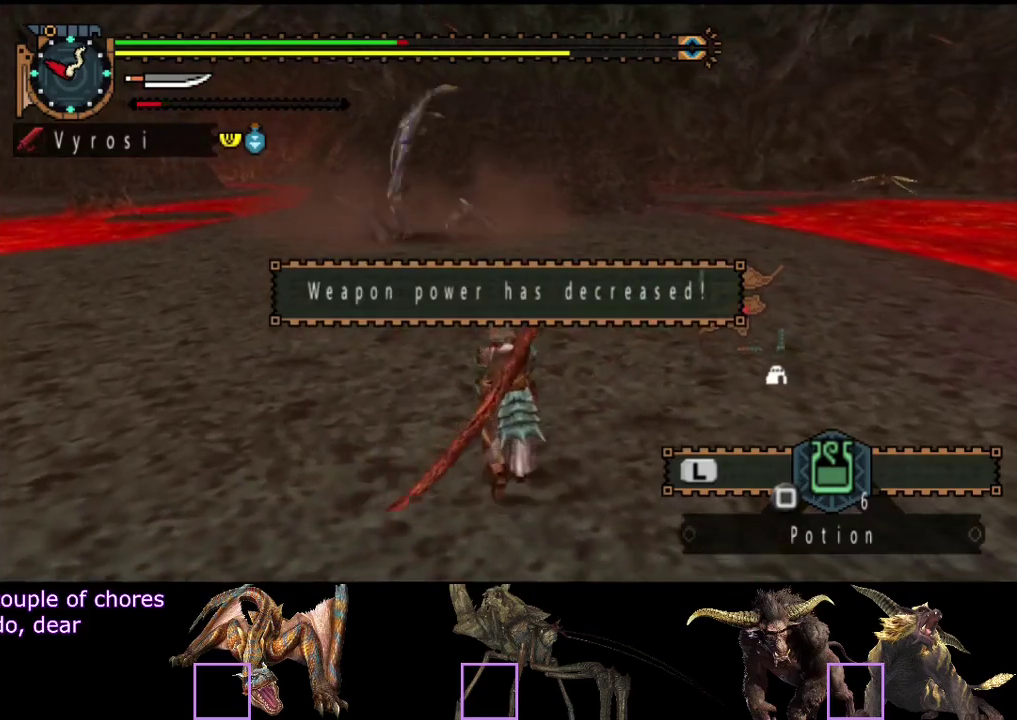
{"buttons": ["L2", "R2"], "left_stick": "center", "right_stick": "center", "events": [[133, "R2", "down"], [233, "L2", "down"]]}
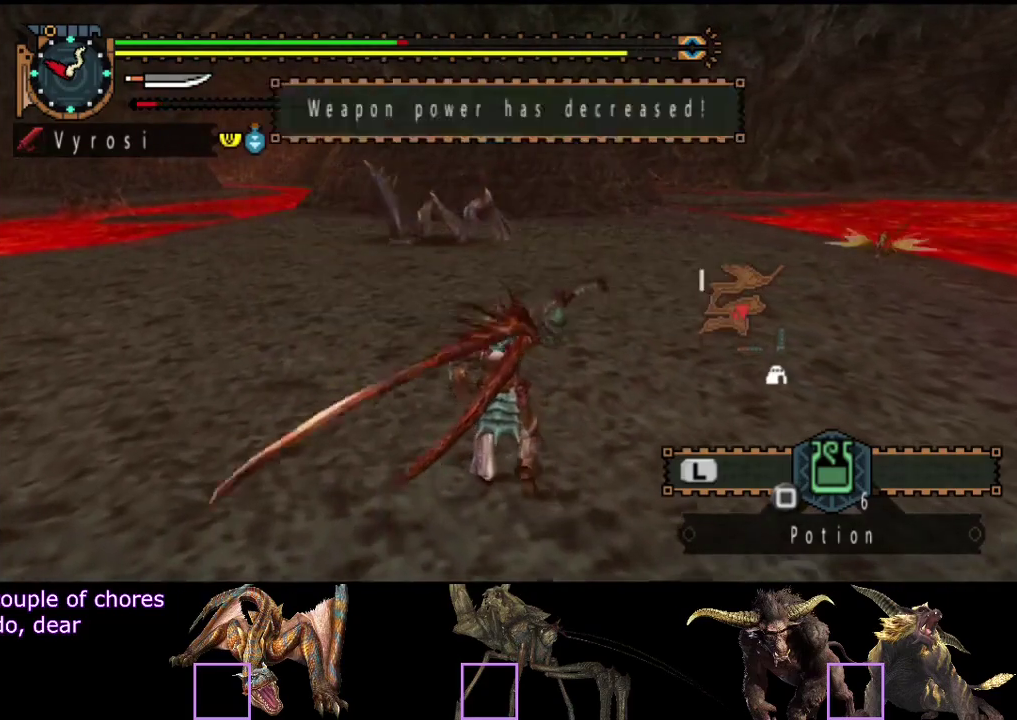
{"buttons": ["L2", "R2"], "left_stick": "up-left", "right_stick": "center", "events": [[100, "left_stick", "up-left"]]}
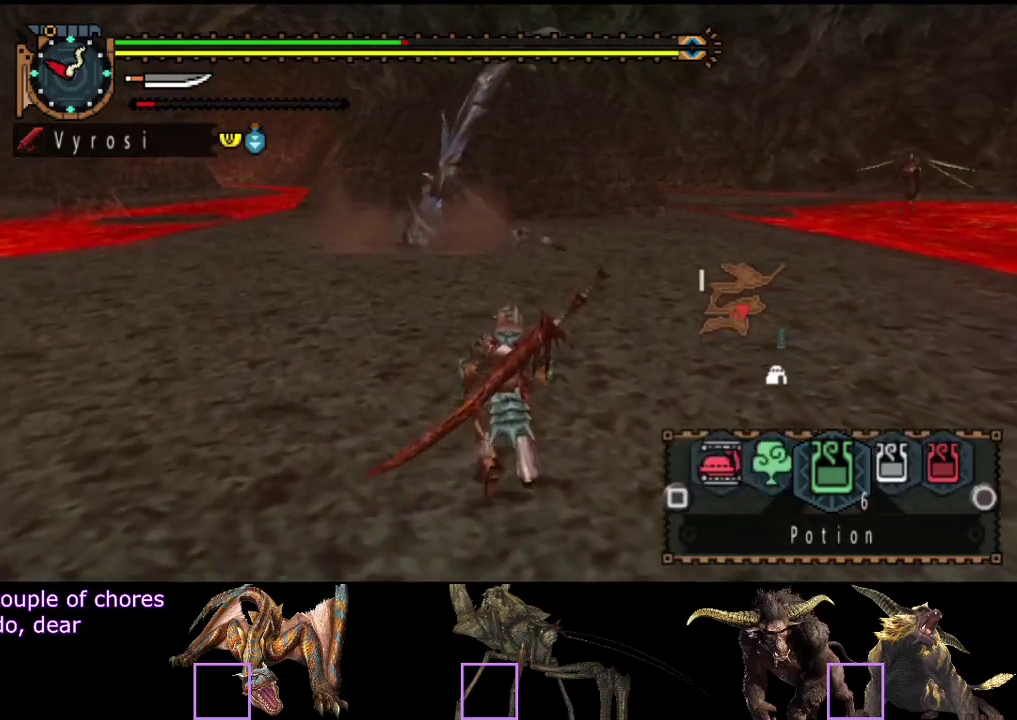
{"buttons": ["L2", "R2"], "left_stick": "up-left", "right_stick": "center", "events": [[100, "L2", "up"], [233, "L2", "down"]]}
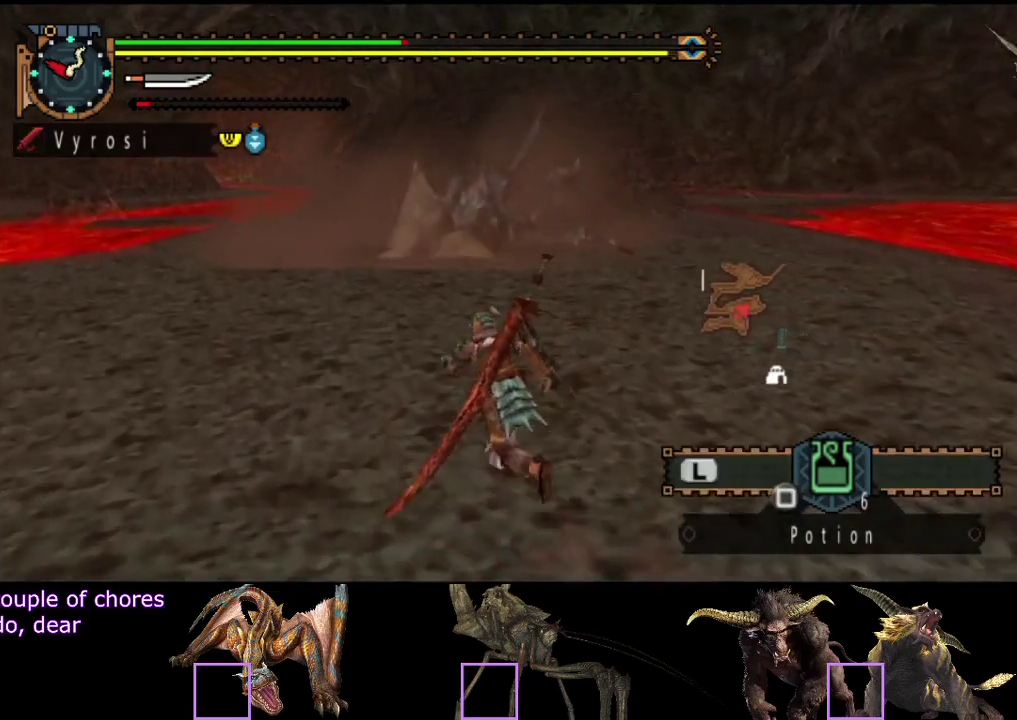
{"buttons": ["L2", "R2"], "left_stick": "up-left", "right_stick": "center", "events": [[67, "right_stick", "right"], [167, "right_stick", "center"]]}
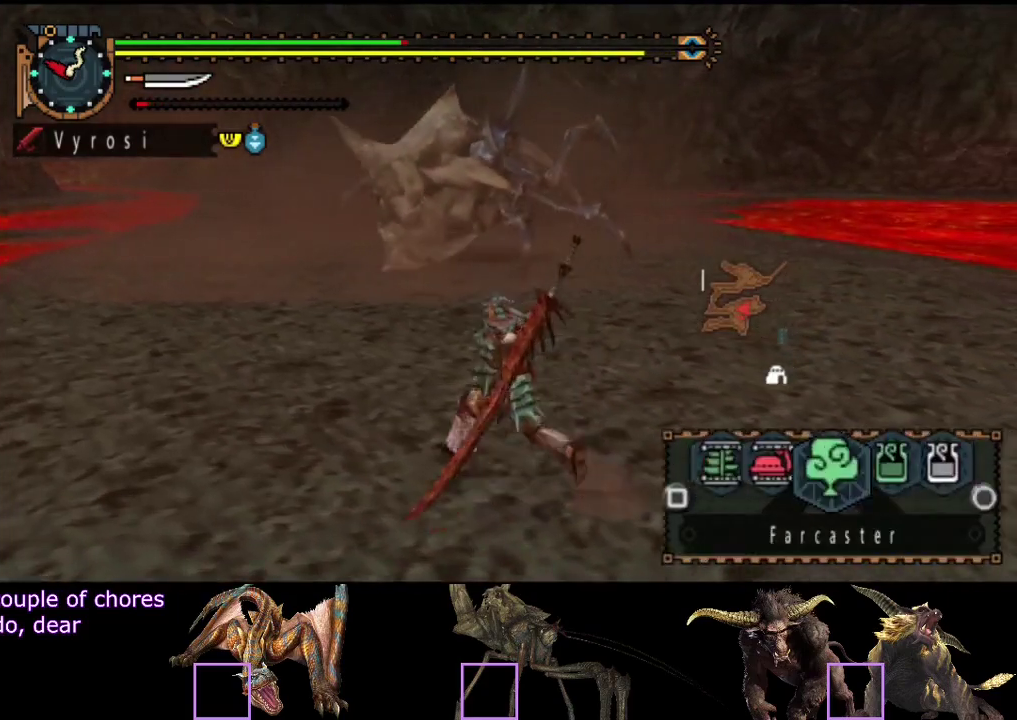
{"buttons": ["L2", "R2"], "left_stick": "up-left", "right_stick": "center", "events": []}
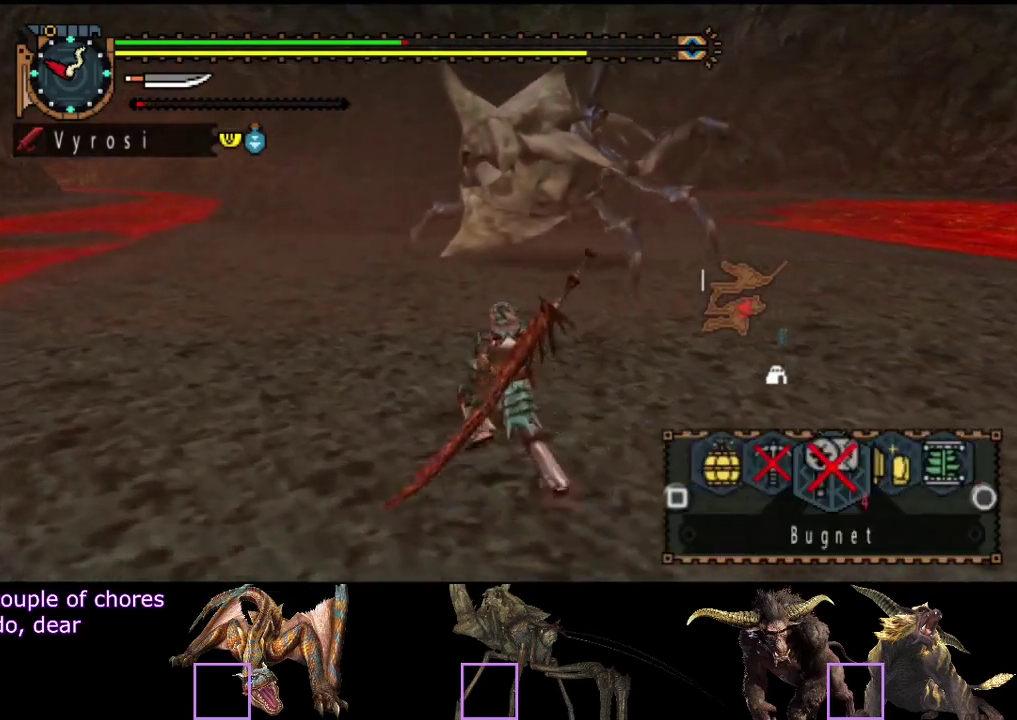
{"buttons": ["R2"], "left_stick": "up-left", "right_stick": "right", "events": [[83, "CIRCLE", "down"], [150, "CIRCLE", "up"], [250, "L2", "up"], [250, "left_stick", "up"], [450, "right_stick", "right"], [483, "left_stick", "up-left"]]}
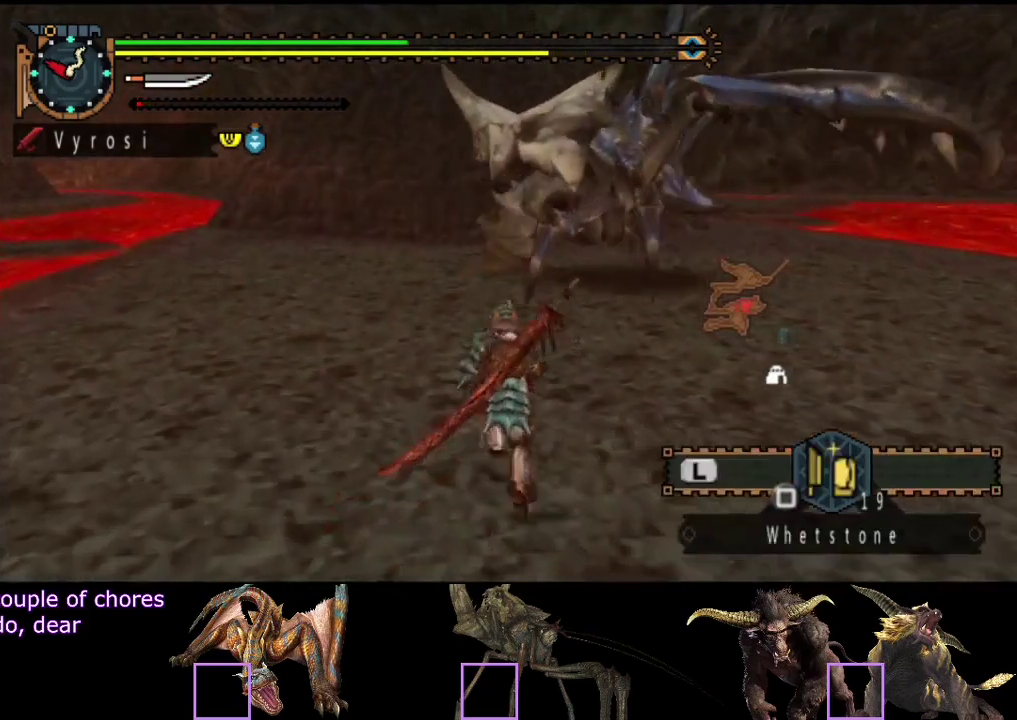
{"buttons": ["R2"], "left_stick": "left", "right_stick": "right", "events": [[117, "right_stick", "center"], [417, "left_stick", "left"], [450, "right_stick", "right"]]}
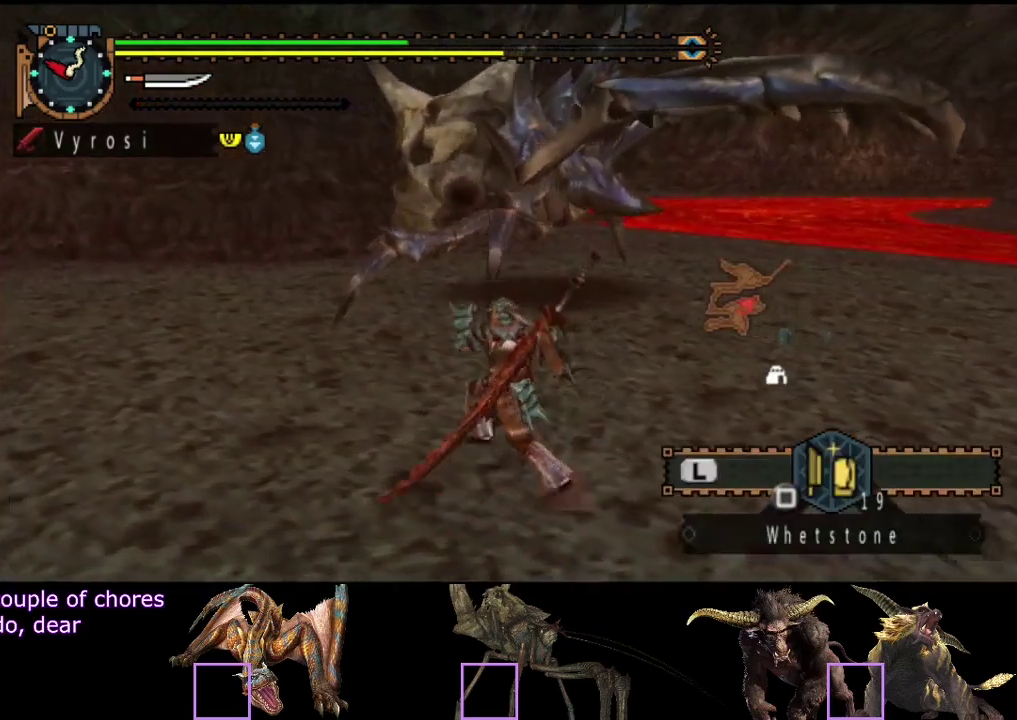
{"buttons": ["R2"], "left_stick": "left", "right_stick": "right", "events": [[150, "right_stick", "center"], [383, "right_stick", "right"]]}
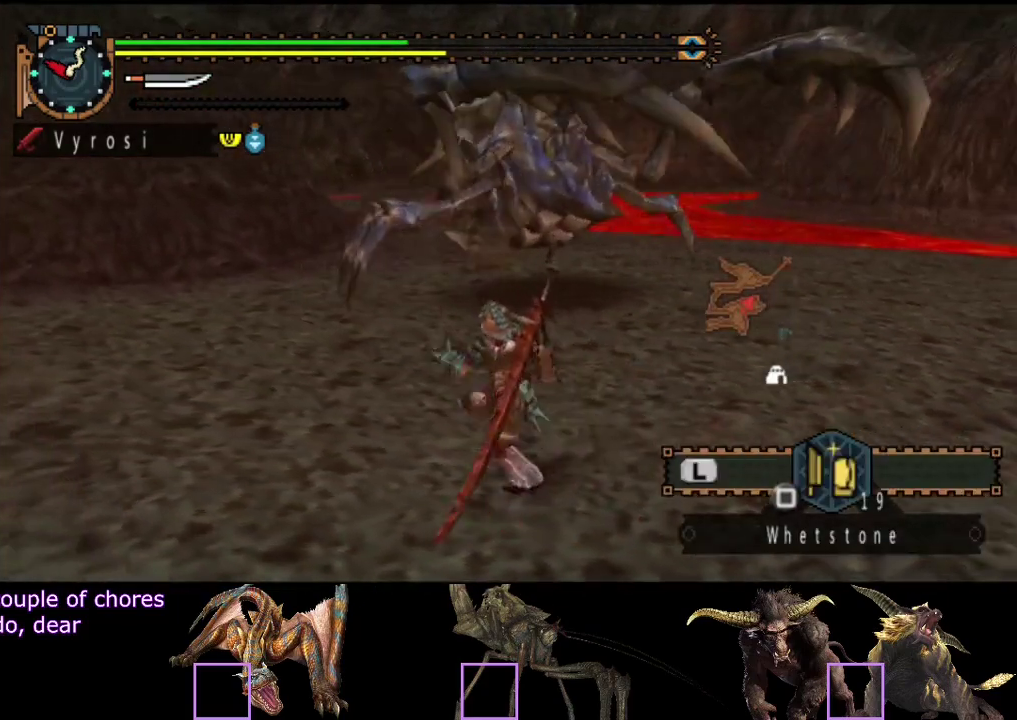
{"buttons": ["R2"], "left_stick": "left", "right_stick": "right", "events": [[67, "right_stick", "center"], [500, "right_stick", "right"]]}
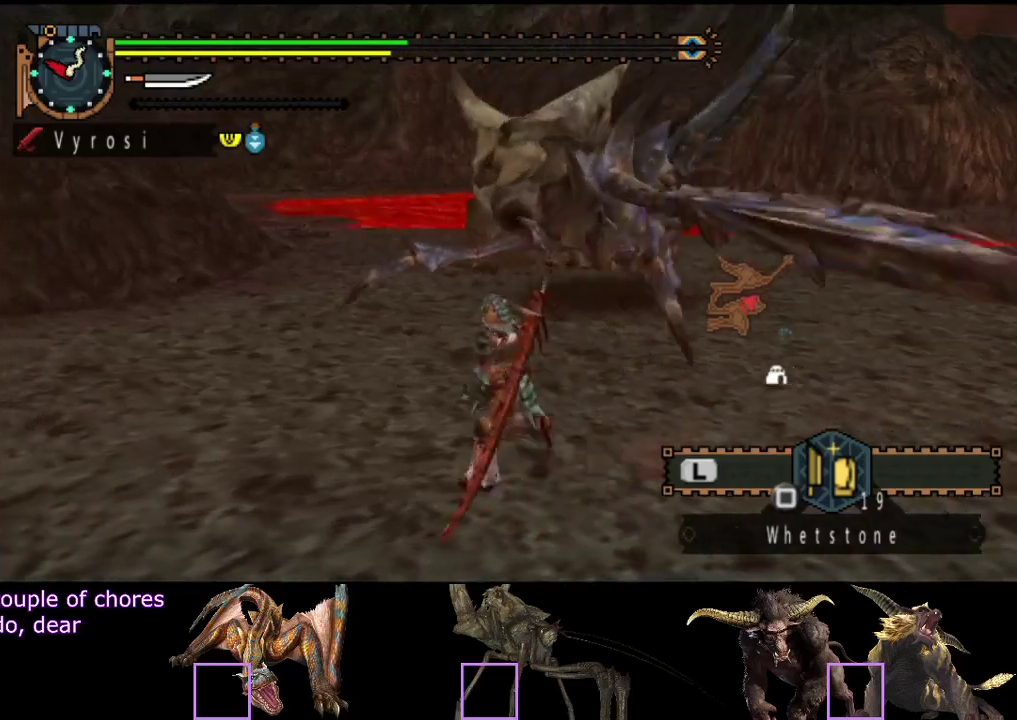
{"buttons": ["R2"], "left_stick": "up", "right_stick": "right", "events": [[100, "left_stick", "up-left"], [233, "left_stick", "up"], [367, "right_stick", "center"], [500, "right_stick", "right"]]}
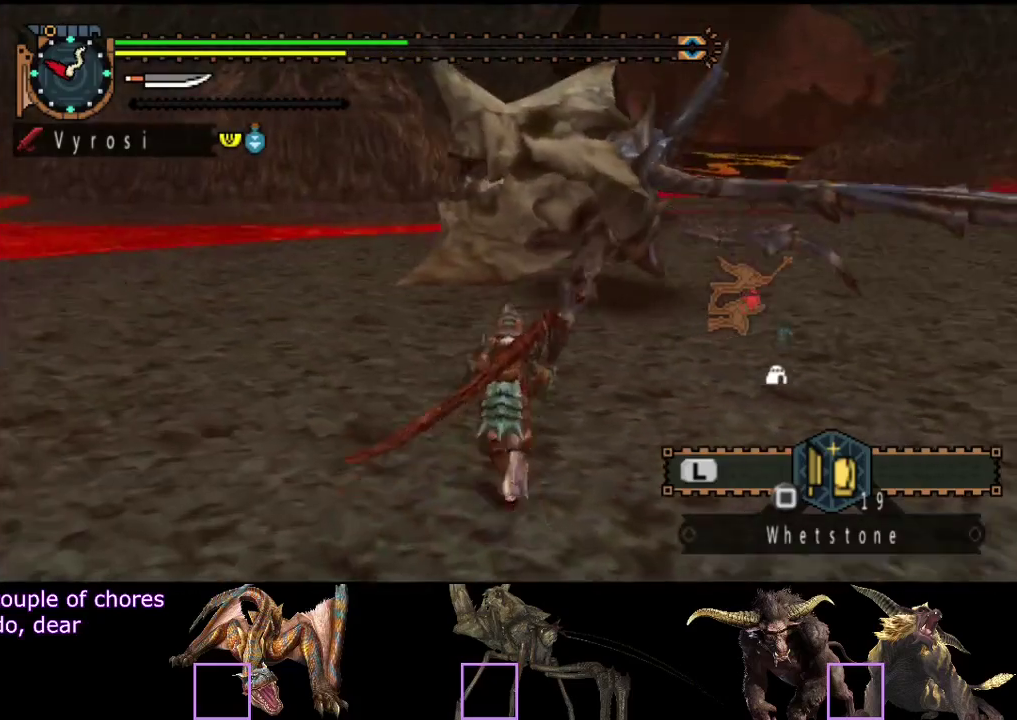
{"buttons": [], "left_stick": "up", "right_stick": "center", "events": [[183, "R2", "up"], [183, "right_stick", "center"]]}
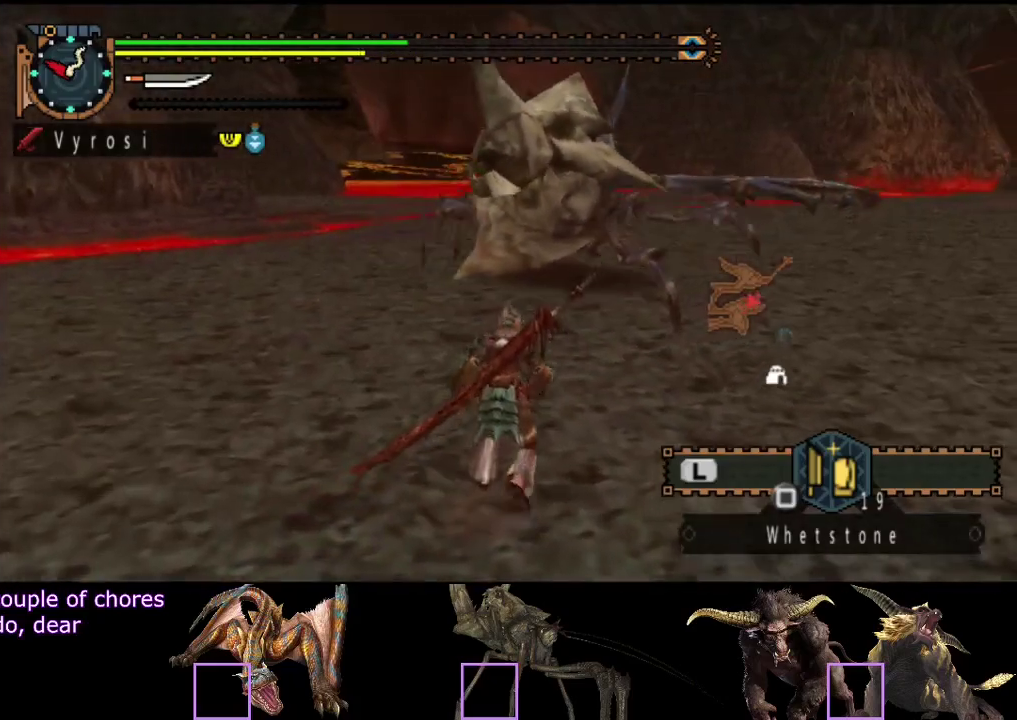
{"buttons": [], "left_stick": "up-left", "right_stick": "center", "events": [[317, "right_stick", "right"], [450, "left_stick", "up-left"], [483, "right_stick", "center"]]}
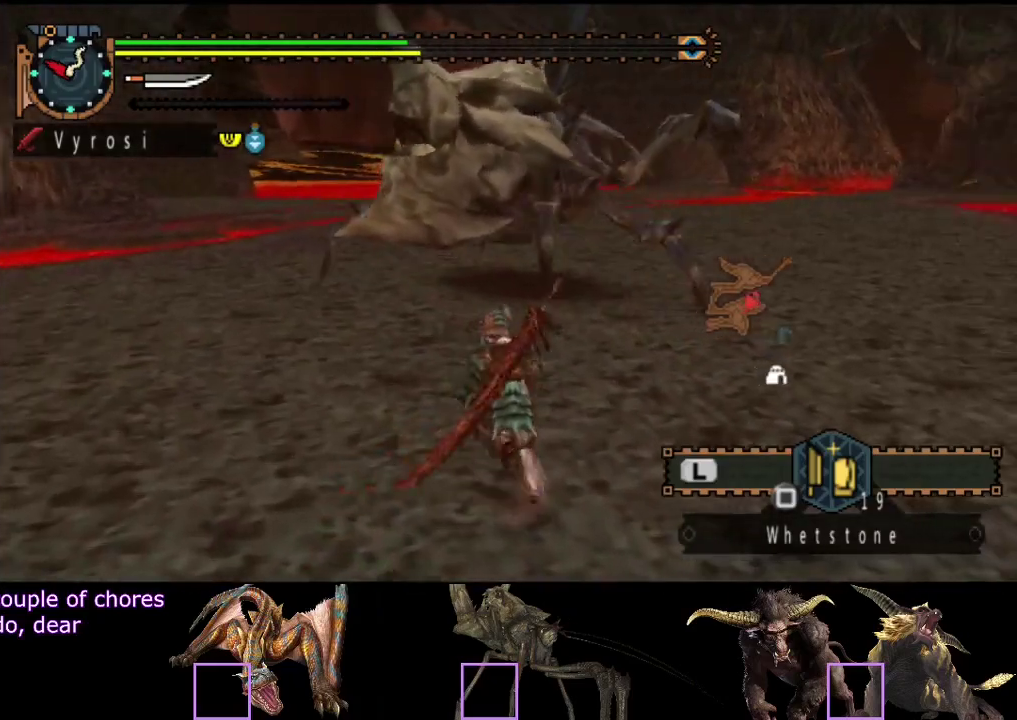
{"buttons": [], "left_stick": "up-left", "right_stick": "center", "events": []}
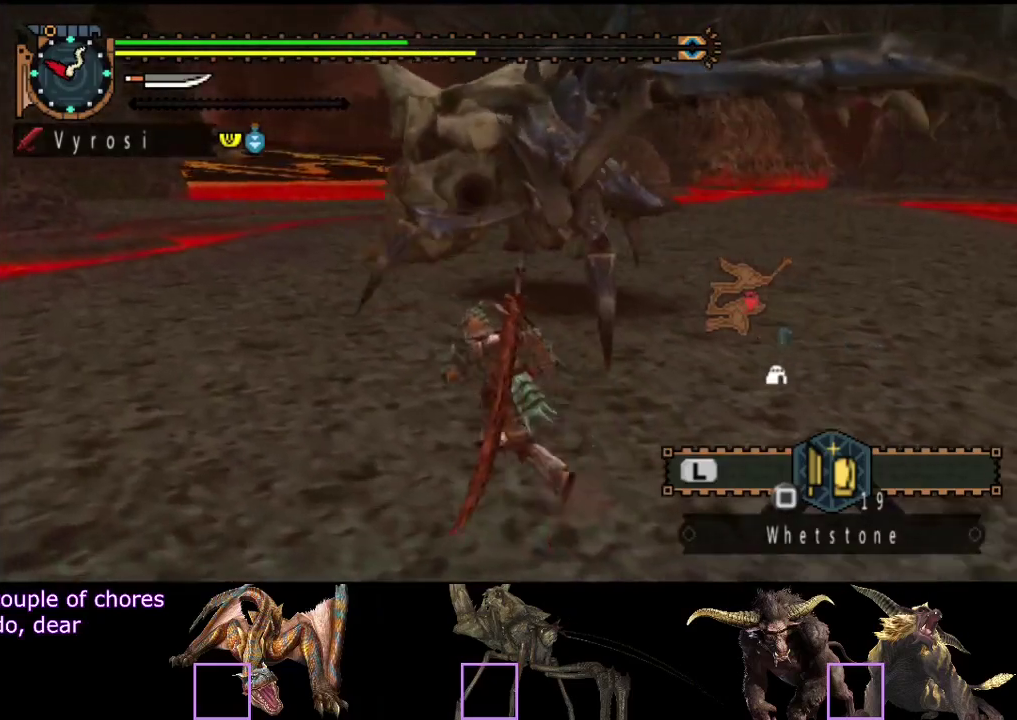
{"buttons": ["R2"], "left_stick": "left", "right_stick": "center", "events": [[167, "left_stick", "left"], [167, "right_stick", "right"], [400, "right_stick", "center"], [433, "R2", "down"]]}
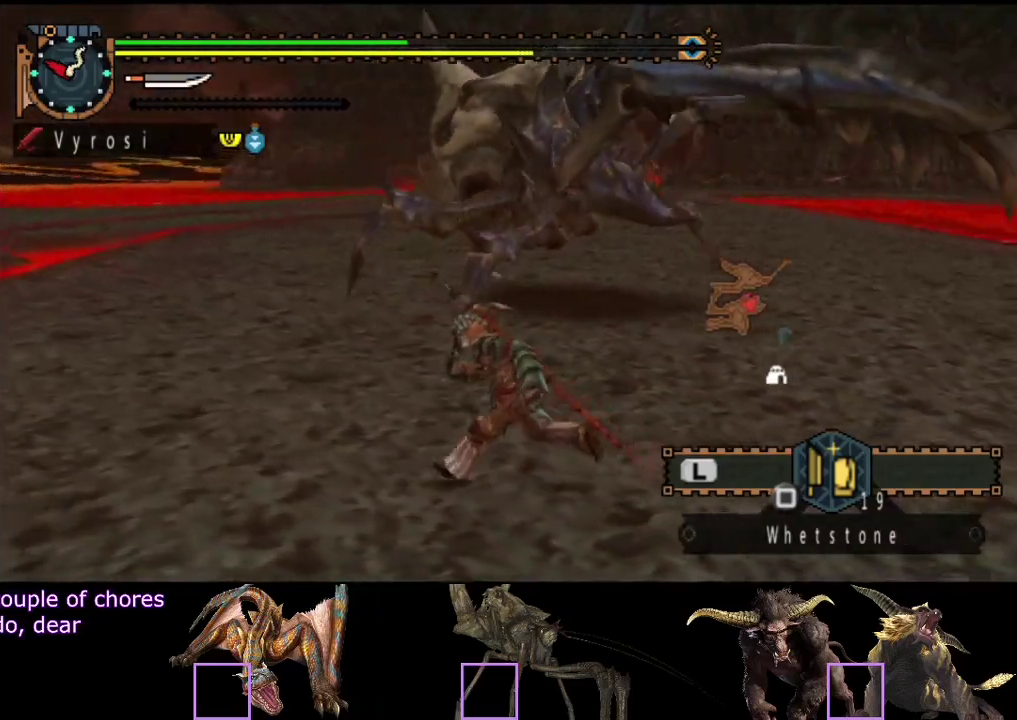
{"buttons": ["R2"], "left_stick": "left", "right_stick": "center", "events": [[67, "right_stick", "right"], [317, "right_stick", "center"]]}
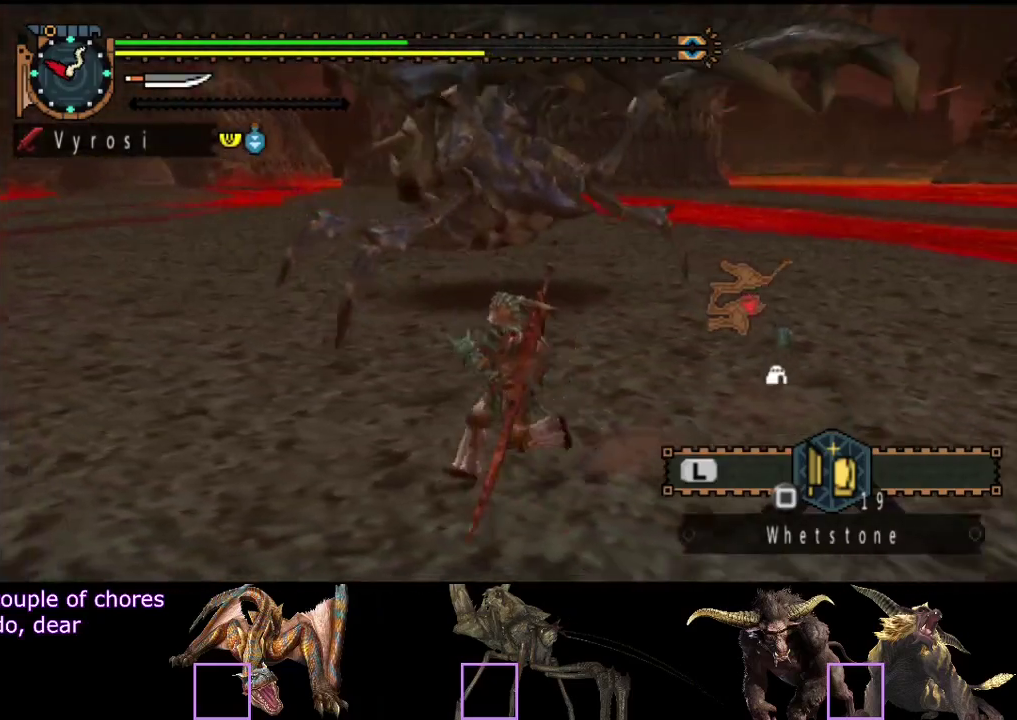
{"buttons": [], "left_stick": "up-left", "right_stick": "right", "events": [[50, "R2", "up"], [350, "right_stick", "right"], [483, "left_stick", "up-left"]]}
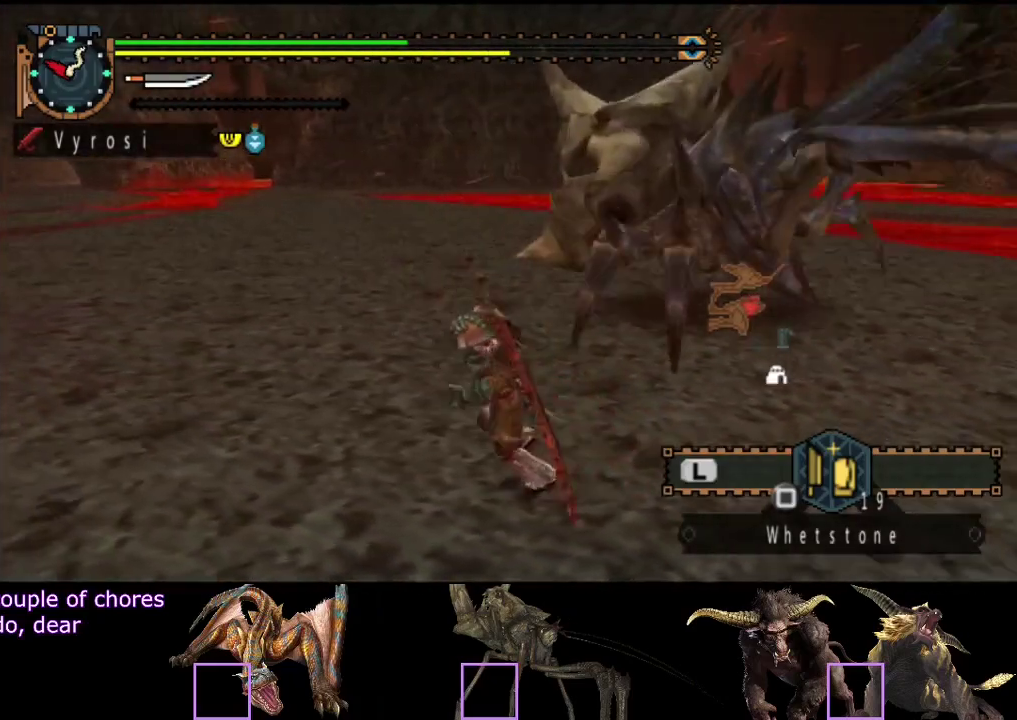
{"buttons": [], "left_stick": "up", "right_stick": "center", "events": [[83, "left_stick", "up"], [317, "right_stick", "center"]]}
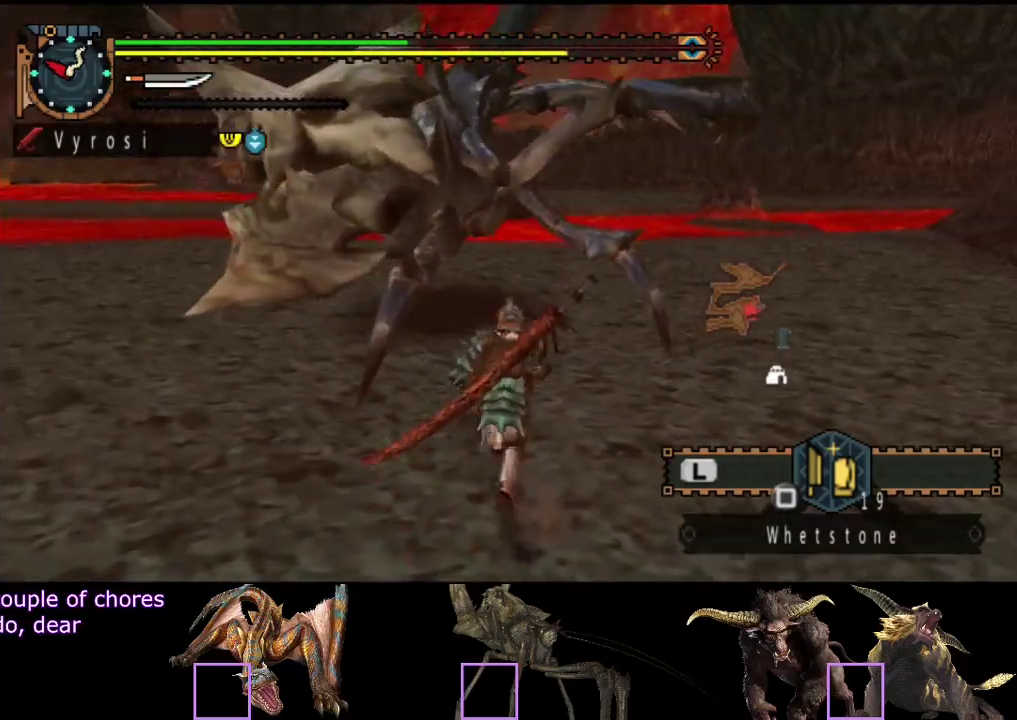
{"buttons": [], "left_stick": "up", "right_stick": "center", "events": [[300, "TRIANGLE", "down"], [367, "TRIANGLE", "up"], [433, "TRIANGLE", "down"], [500, "TRIANGLE", "up"]]}
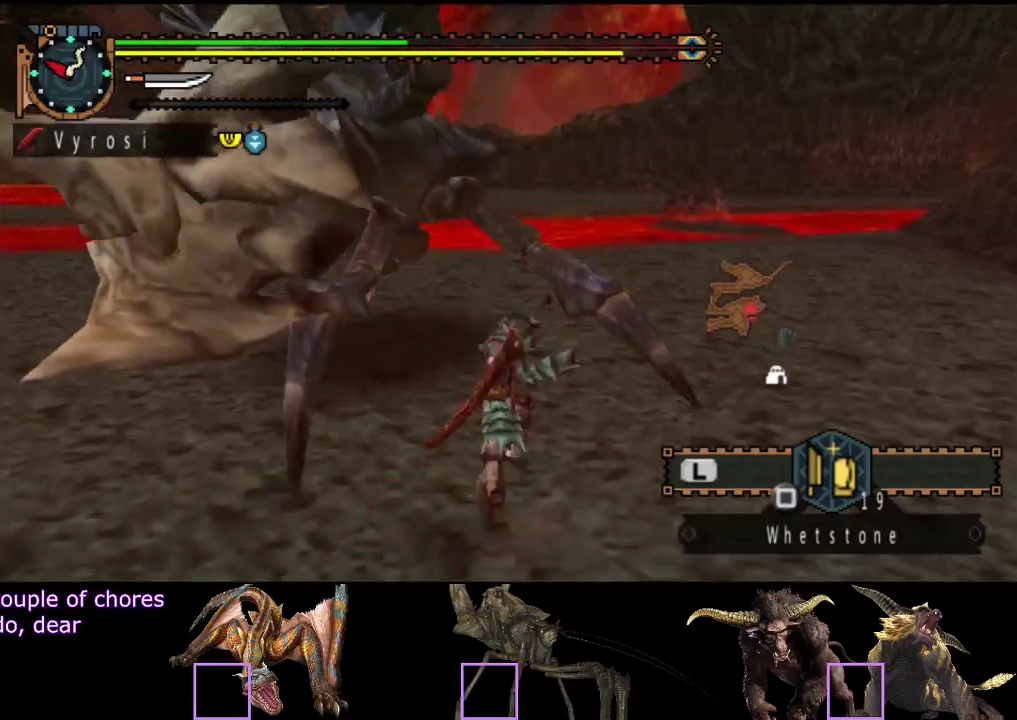
{"buttons": [], "left_stick": "up-right", "right_stick": "center", "events": [[300, "left_stick", "up-right"]]}
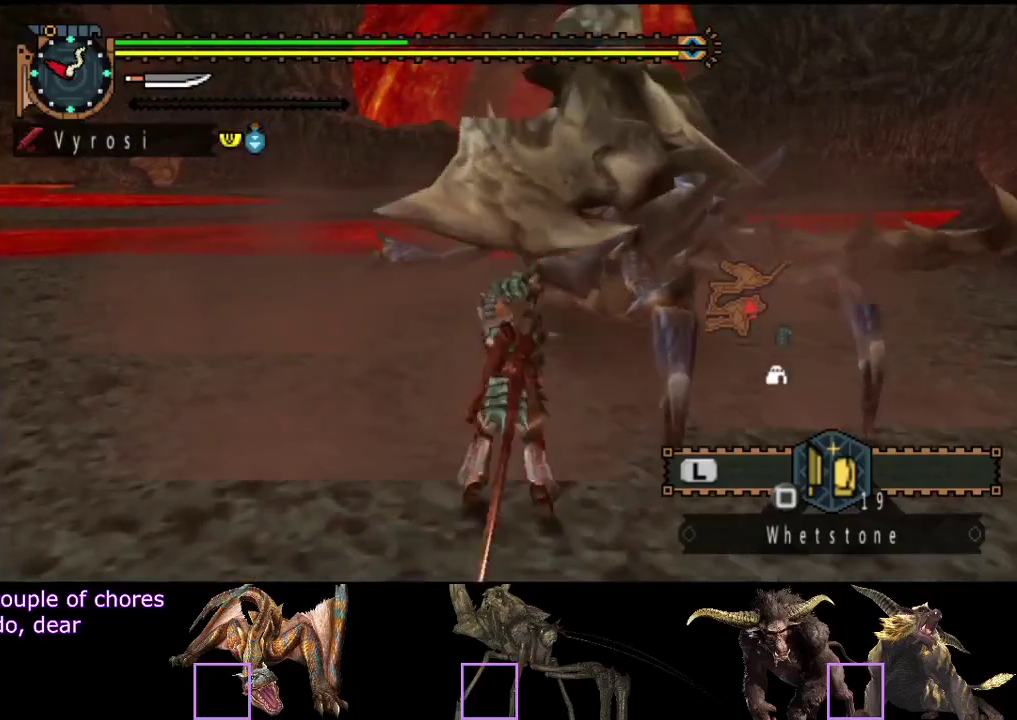
{"buttons": ["CIRCLE"], "left_stick": "right", "right_stick": "center", "events": [[67, "CIRCLE", "down"], [167, "CIRCLE", "up"], [217, "CIRCLE", "down"], [283, "CIRCLE", "up"], [317, "left_stick", "right"], [350, "CIRCLE", "down"], [417, "CIRCLE", "up"], [483, "CIRCLE", "down"]]}
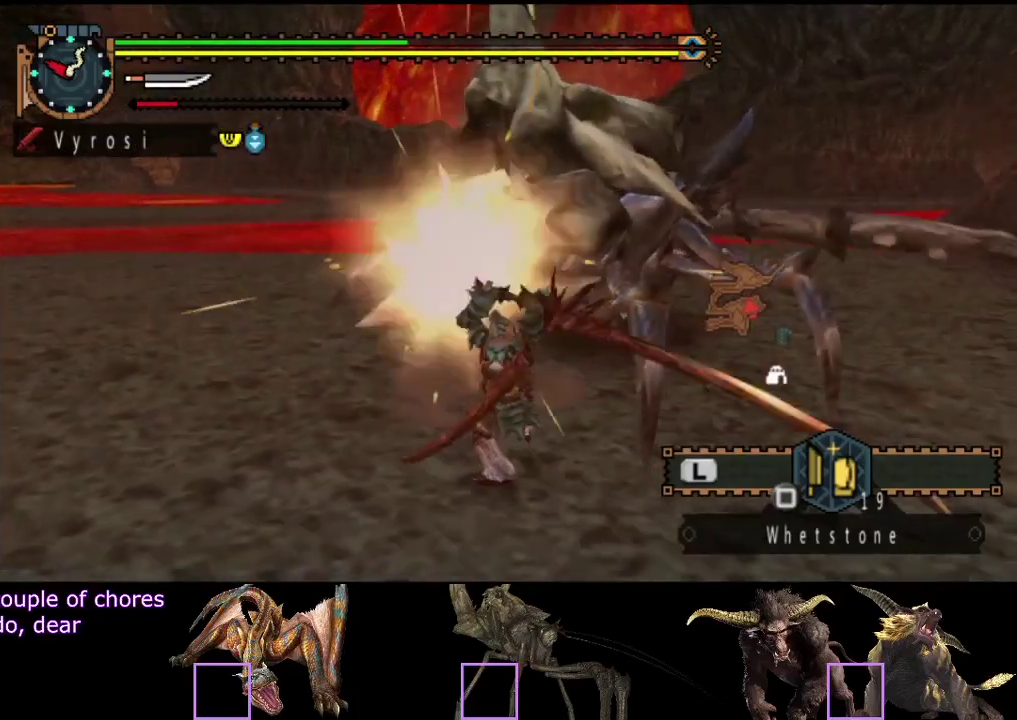
{"buttons": [], "left_stick": "right", "right_stick": "center", "events": [[50, "CIRCLE", "up"], [117, "CIRCLE", "down"], [217, "CIRCLE", "up"], [283, "CIRCLE", "down"], [350, "CIRCLE", "up"], [417, "CIRCLE", "down"], [483, "CIRCLE", "up"]]}
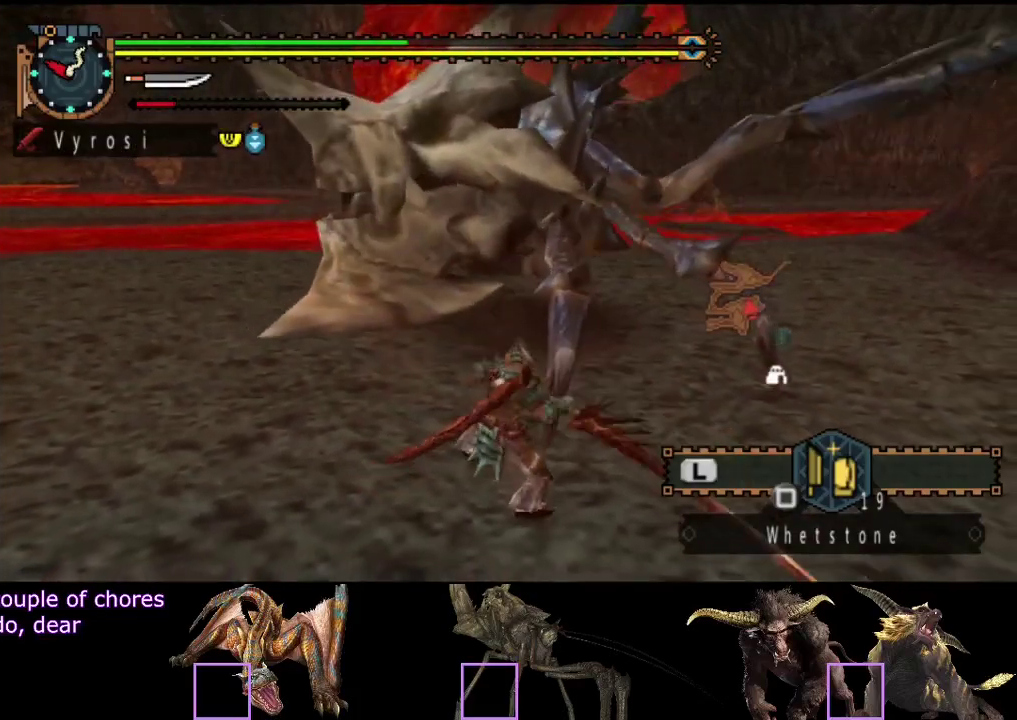
{"buttons": [], "left_stick": "right", "right_stick": "center", "events": [[50, "CIRCLE", "down"], [150, "CIRCLE", "up"], [217, "CIRCLE", "down"], [300, "CIRCLE", "up"]]}
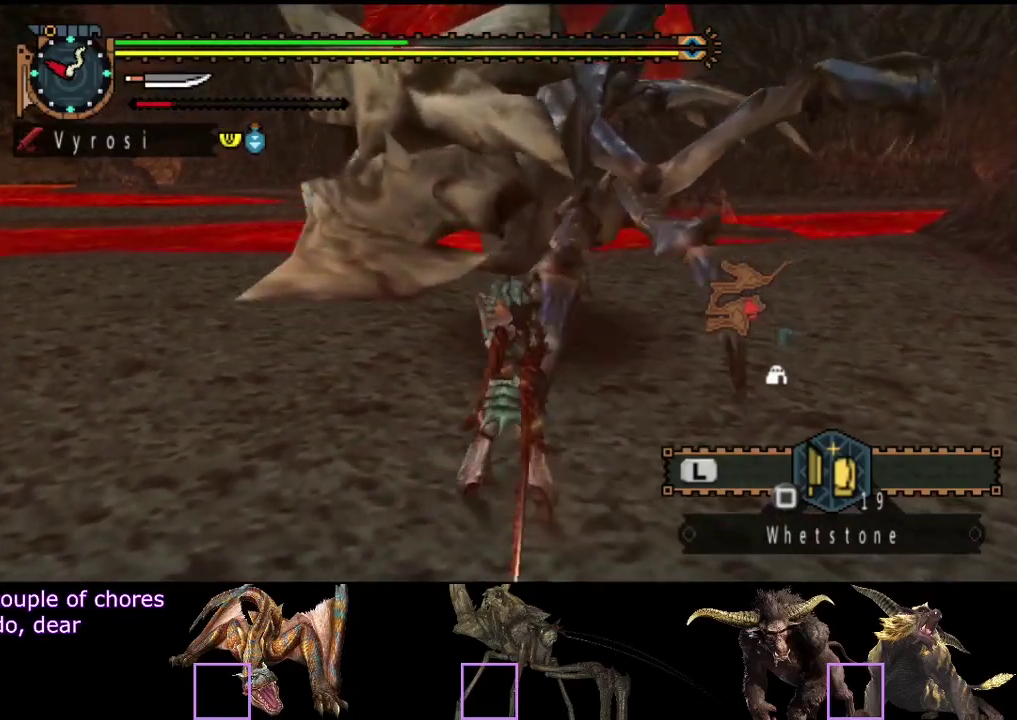
{"buttons": ["CIRCLE"], "left_stick": "up", "right_stick": "center", "events": [[233, "CIRCLE", "down"], [267, "left_stick", "up"], [300, "CIRCLE", "up"], [367, "CIRCLE", "down"]]}
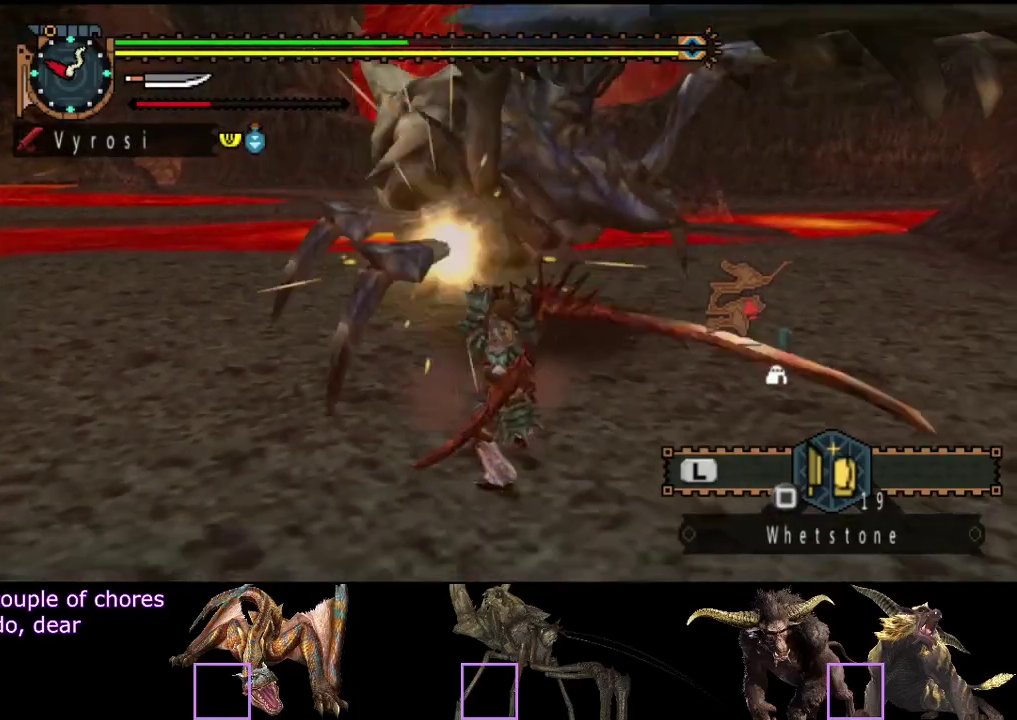
{"buttons": ["CIRCLE"], "left_stick": "up", "right_stick": "center", "events": [[100, "CIRCLE", "up"], [167, "CIRCLE", "down"], [233, "CIRCLE", "up"], [317, "CIRCLE", "down"], [383, "CIRCLE", "up"], [450, "CIRCLE", "down"]]}
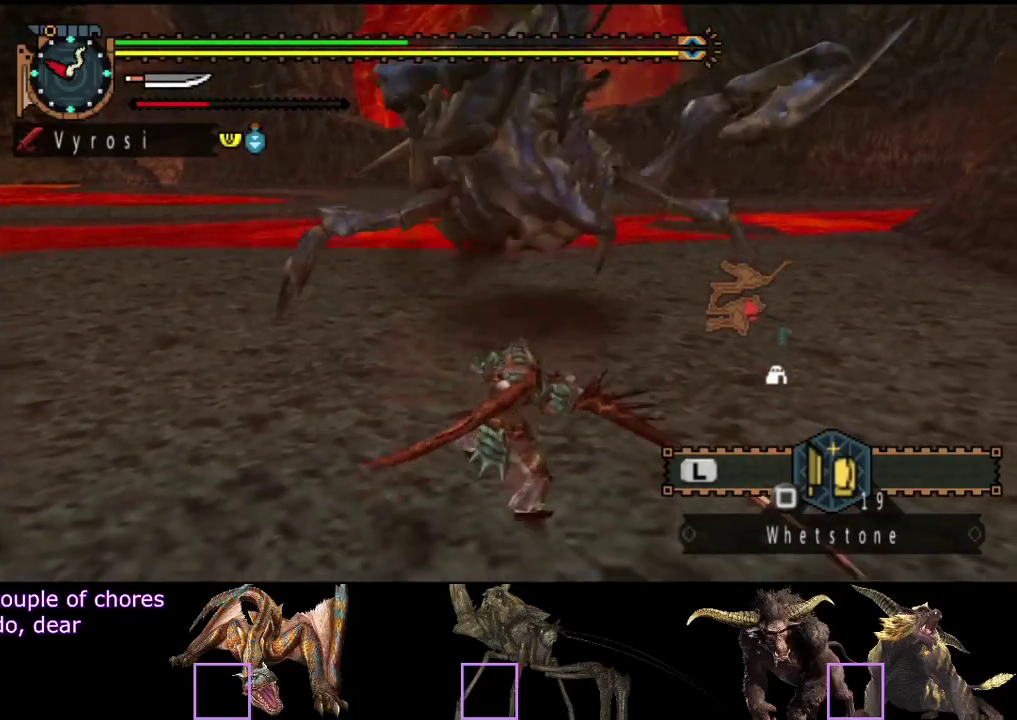
{"buttons": [], "left_stick": "up", "right_stick": "center", "events": [[17, "CIRCLE", "up"], [100, "CIRCLE", "down"], [183, "CIRCLE", "up"]]}
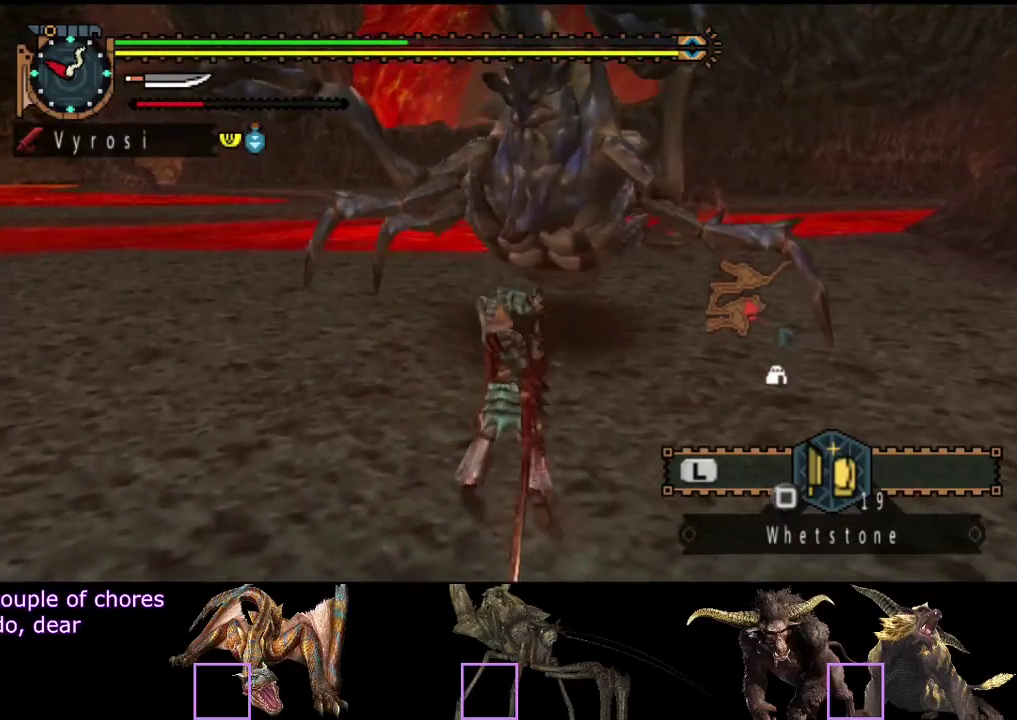
{"buttons": [], "left_stick": "up", "right_stick": "center", "events": []}